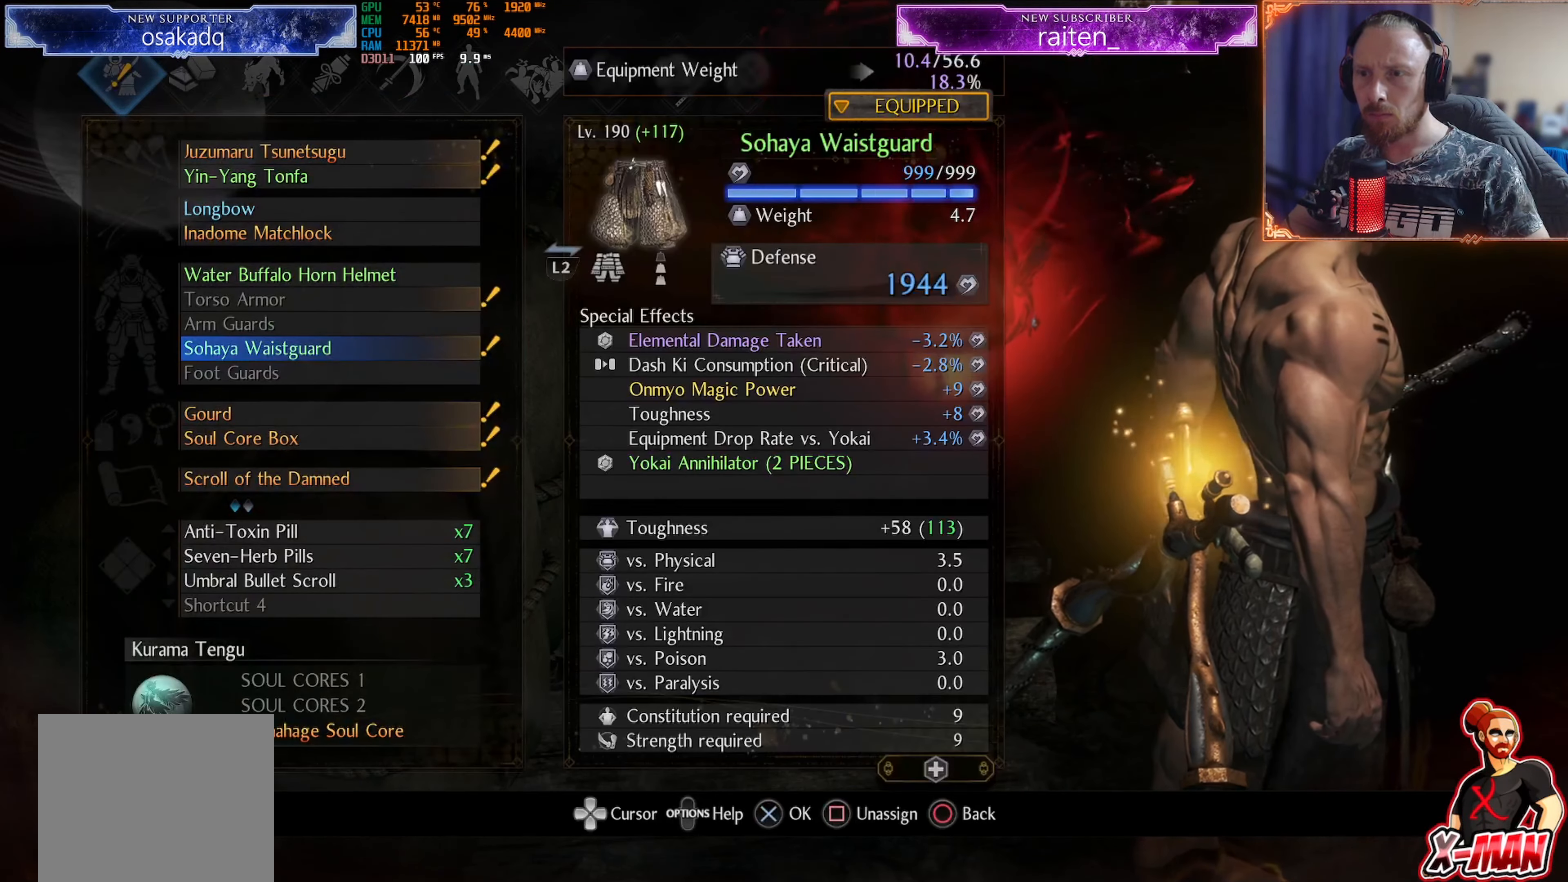
Gameplay with a controller (PlayStation layout); each line is a JSON object with the inputs held at the frame after it. "events" lists button and stick changes between this image and that frame as [ms after this image, input, new state], when the widget could be followed in between. Not read: L2 L3 R2 R3.
{"buttons": [], "left_stick": "center", "right_stick": "center", "events": [[250, "CROSS", "down"], [367, "CROSS", "up"]]}
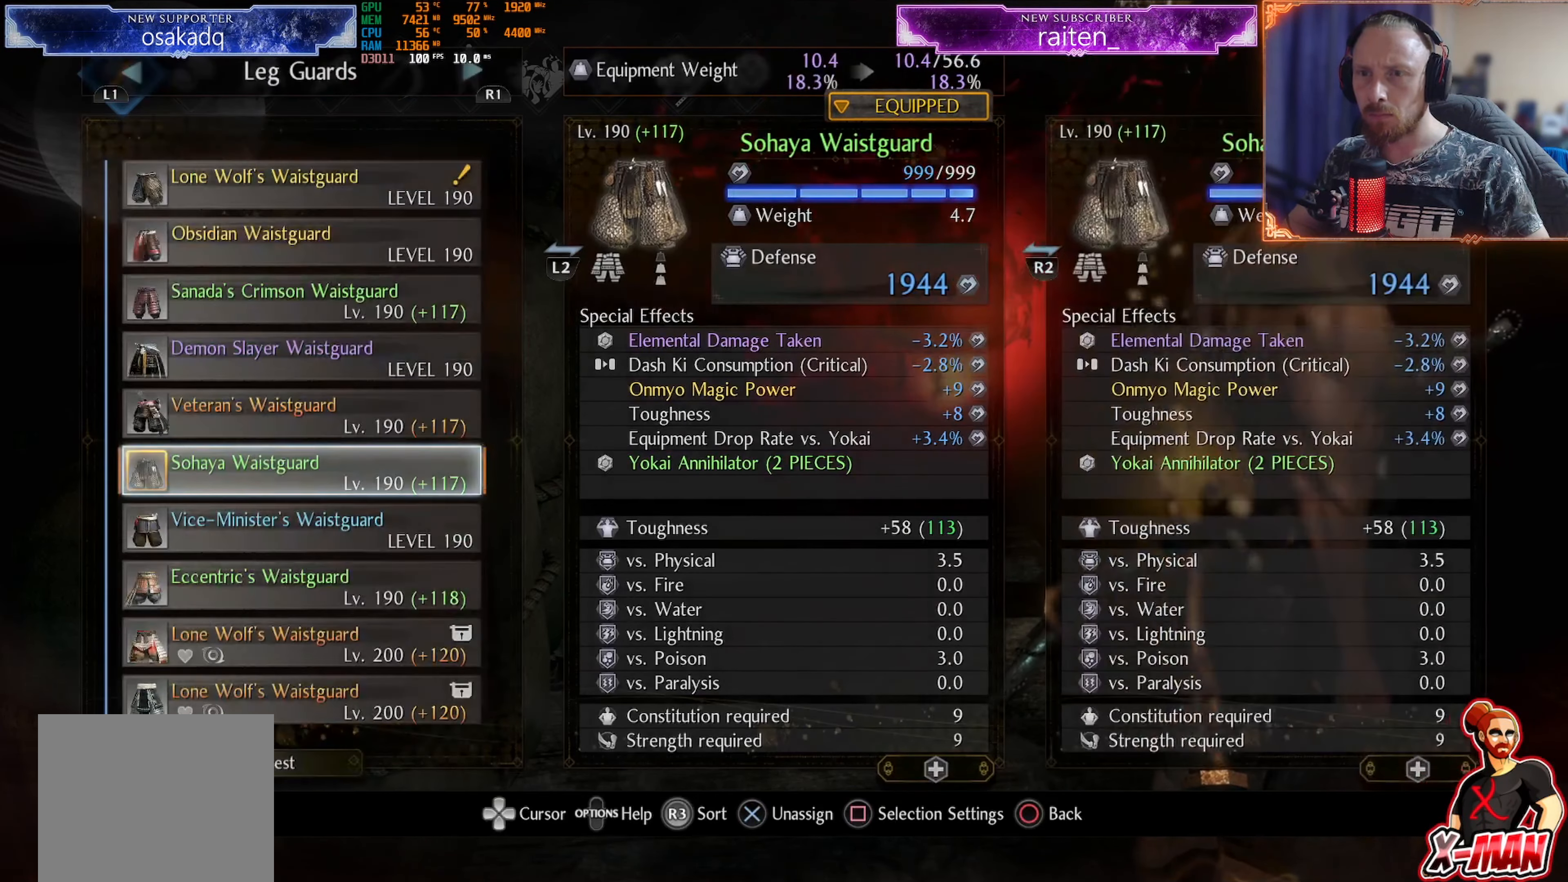
{"buttons": [], "left_stick": "center", "right_stick": "center", "events": [[17, "DPAD_LEFT", "down"], [100, "DPAD_LEFT", "up"], [317, "DPAD_DOWN", "down"], [401, "DPAD_DOWN", "up"]]}
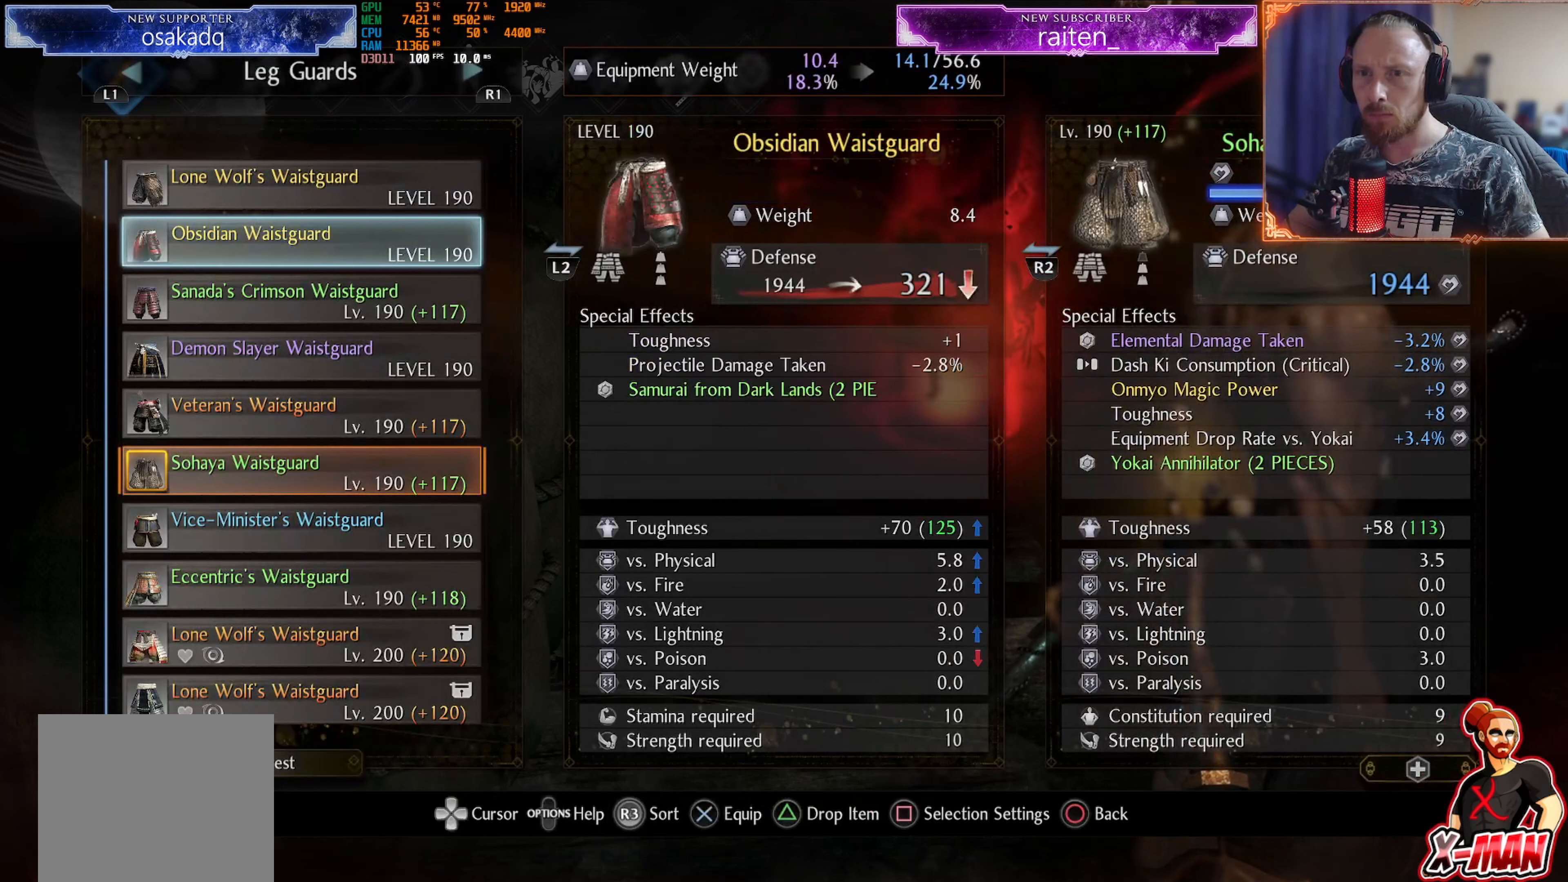
{"buttons": [], "left_stick": "center", "right_stick": "center", "events": [[100, "DPAD_UP", "down"], [217, "DPAD_UP", "up"]]}
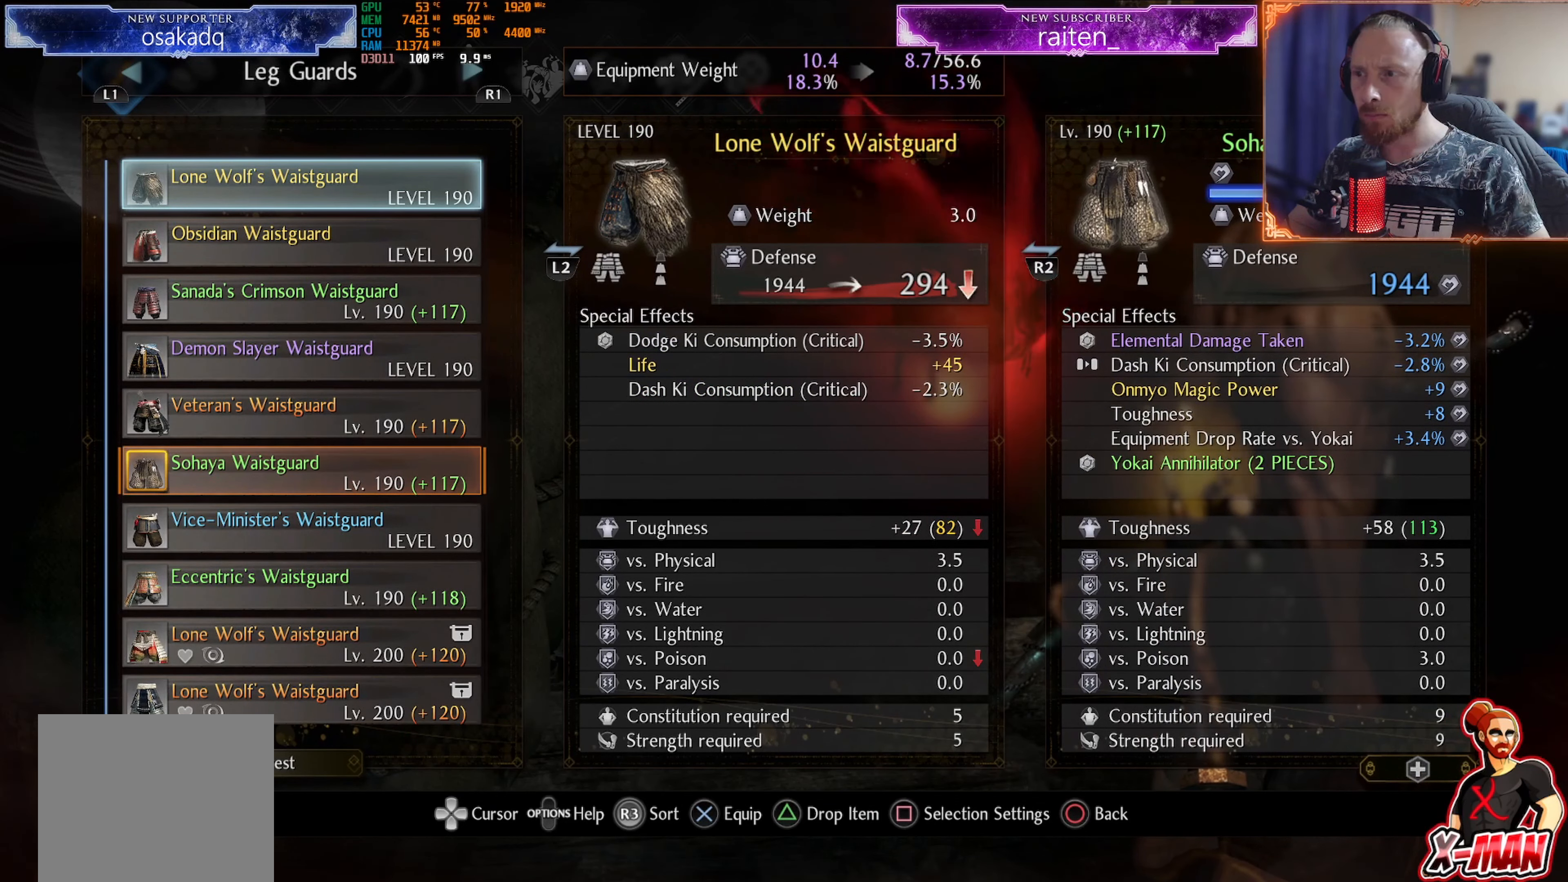
{"buttons": [], "left_stick": "center", "right_stick": "center", "events": []}
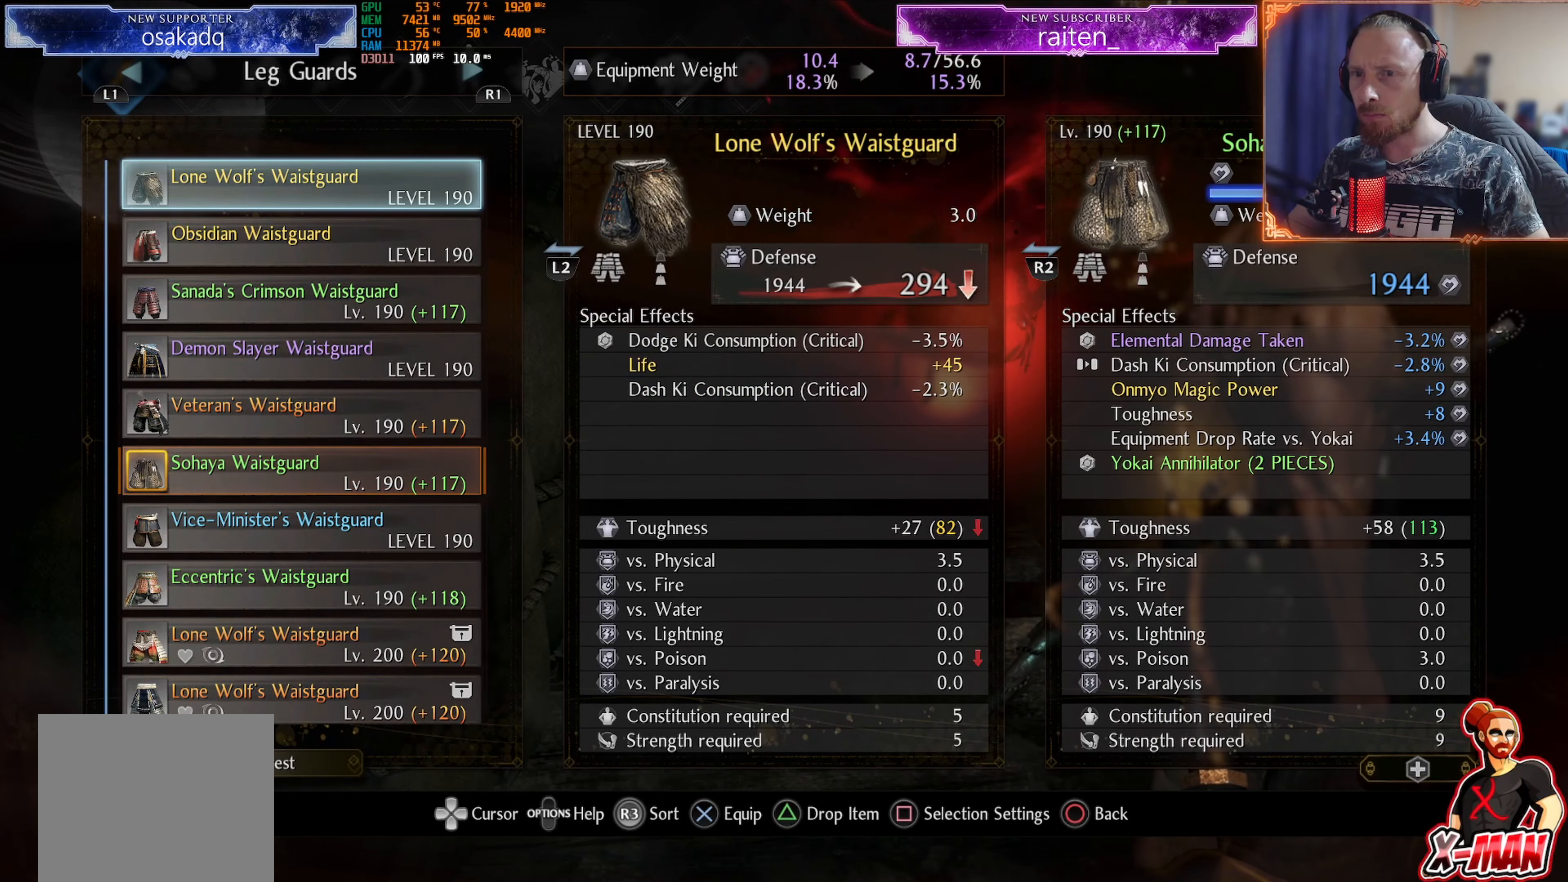
{"buttons": [], "left_stick": "center", "right_stick": "center", "events": []}
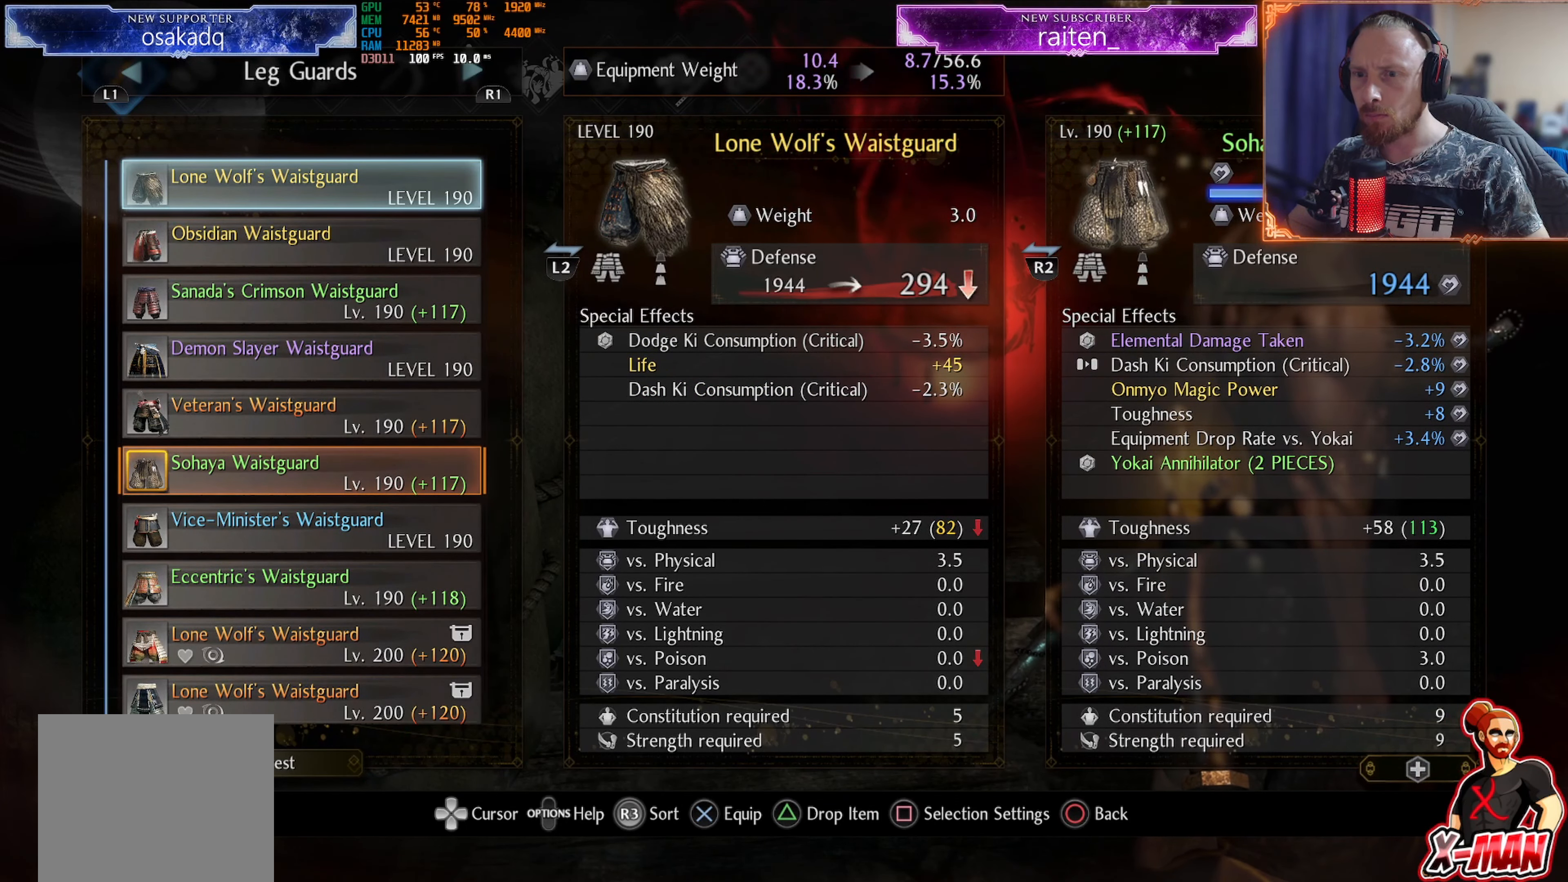
{"buttons": [], "left_stick": "center", "right_stick": "center", "events": [[117, "DPAD_DOWN", "down"], [201, "DPAD_DOWN", "up"]]}
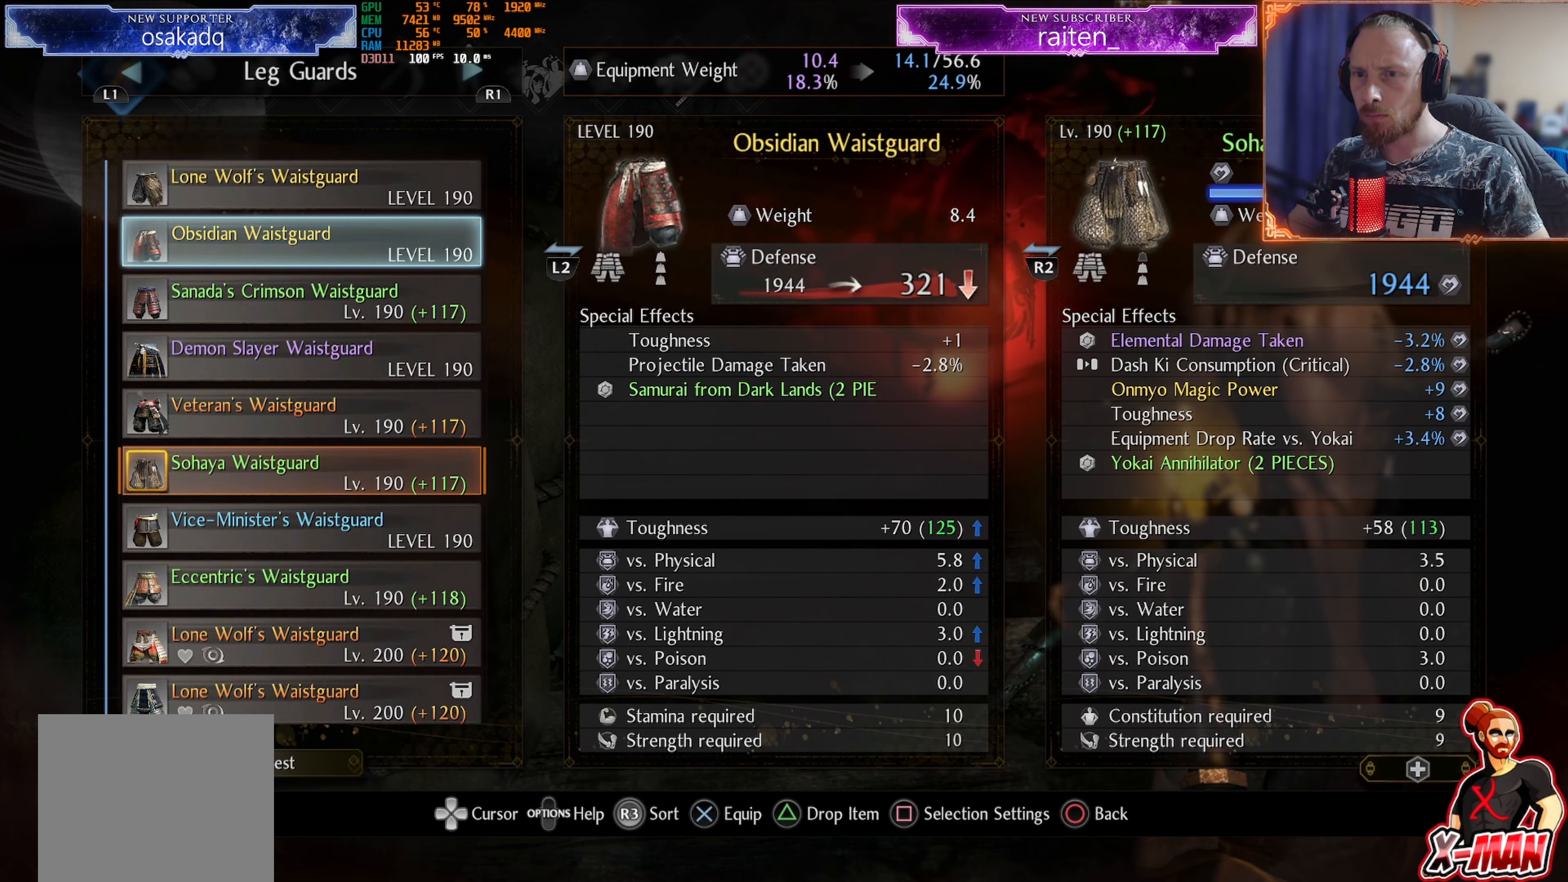
{"buttons": [], "left_stick": "center", "right_stick": "center", "events": [[67, "DPAD_DOWN", "down"], [133, "DPAD_DOWN", "up"], [217, "DPAD_DOWN", "down"], [300, "DPAD_DOWN", "up"], [367, "DPAD_DOWN", "down"], [467, "DPAD_DOWN", "up"]]}
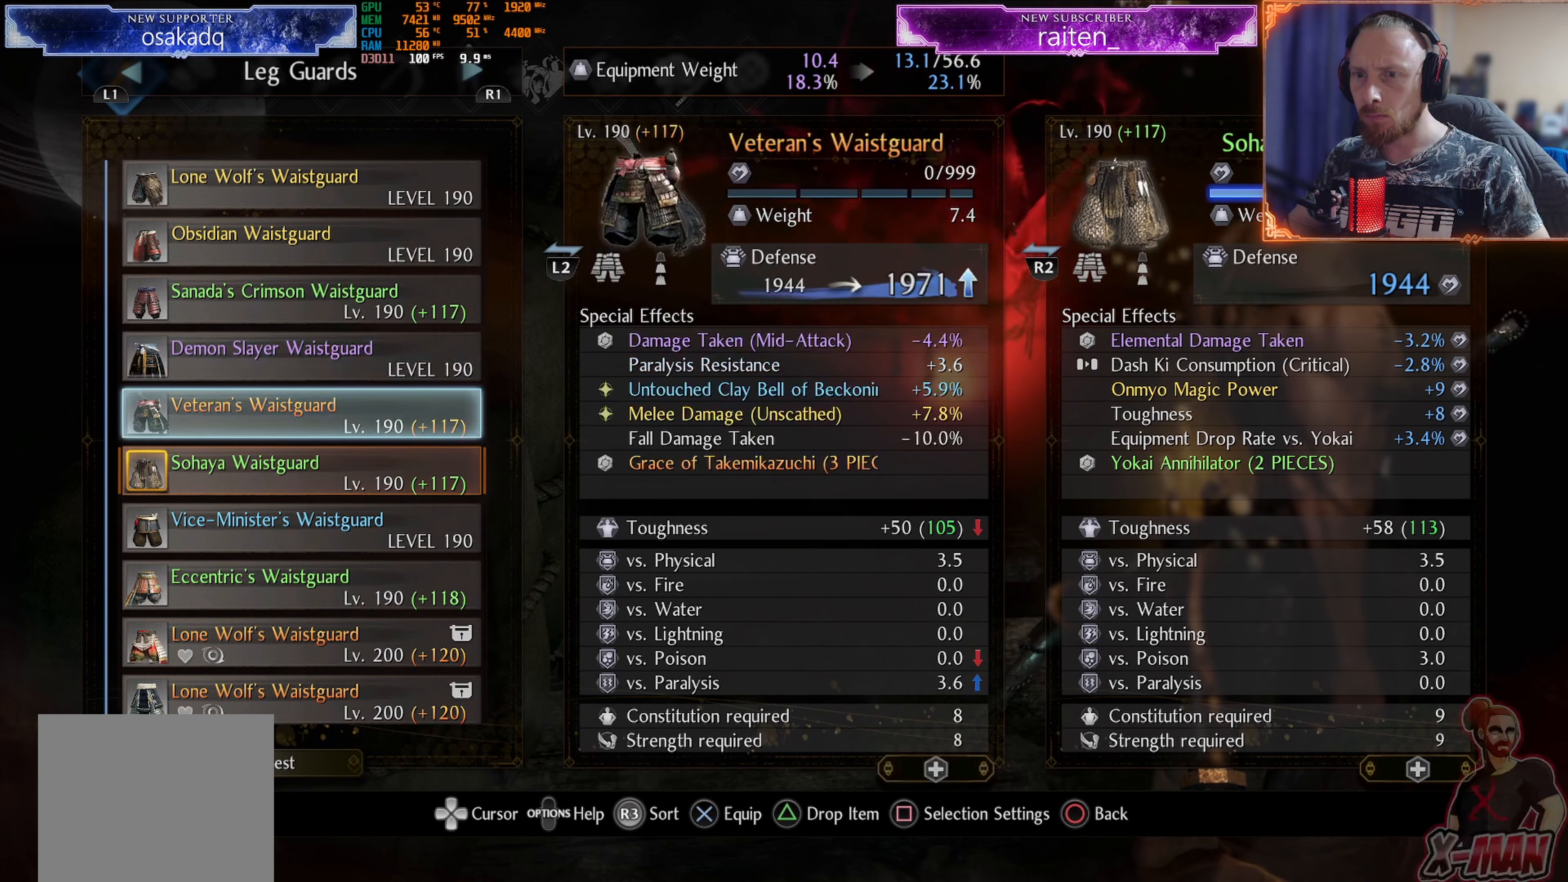
{"buttons": [], "left_stick": "center", "right_stick": "center", "events": []}
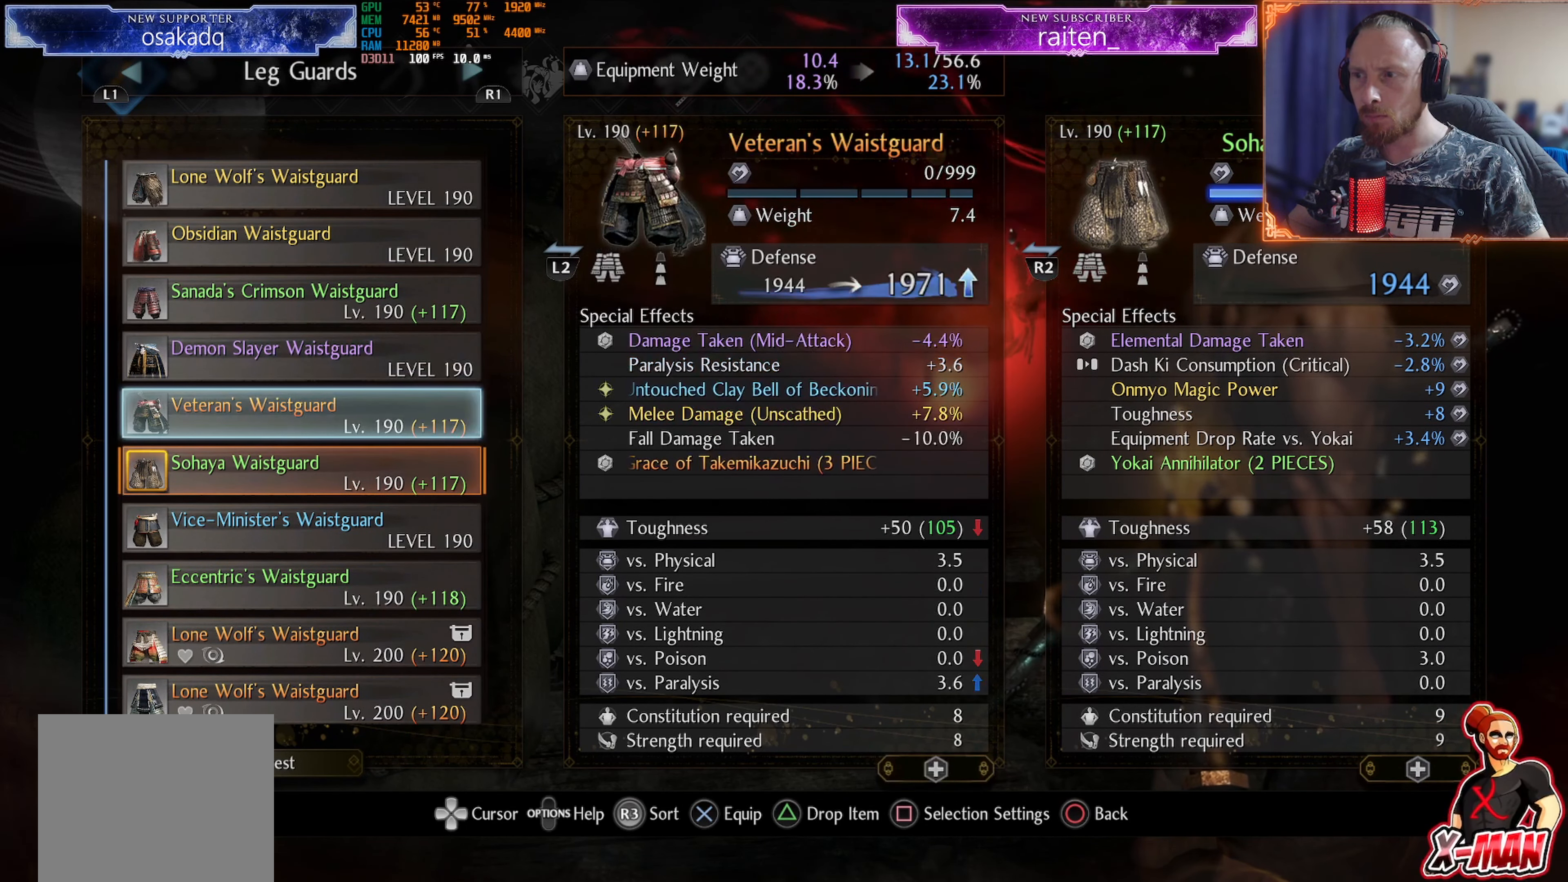
{"buttons": [], "left_stick": "center", "right_stick": "center", "events": []}
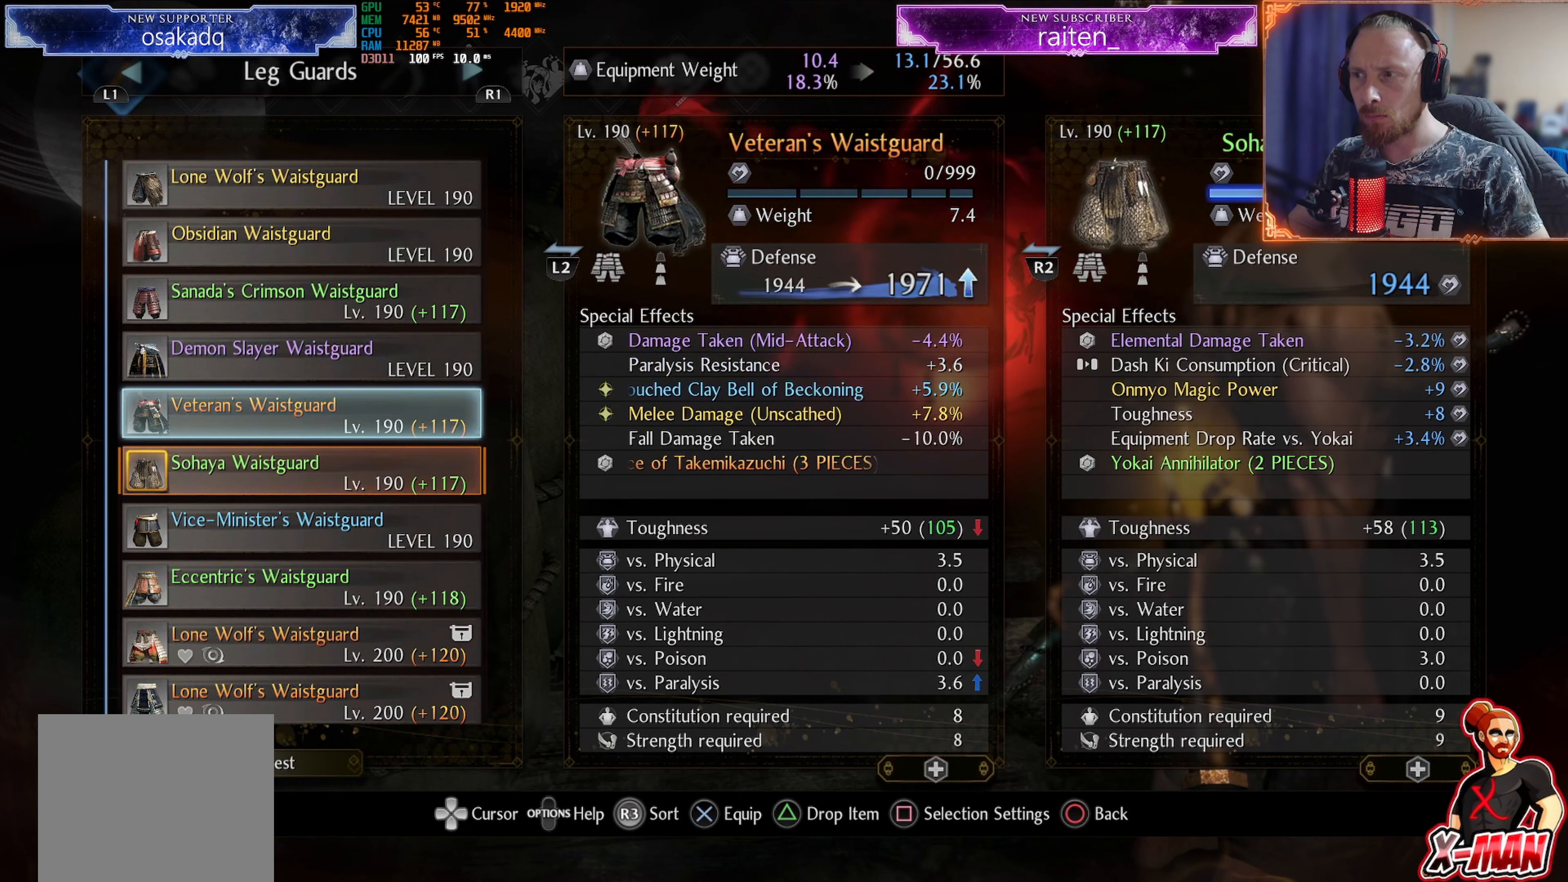
{"buttons": [], "left_stick": "center", "right_stick": "center", "events": [[384, "CIRCLE", "down"], [484, "CIRCLE", "up"]]}
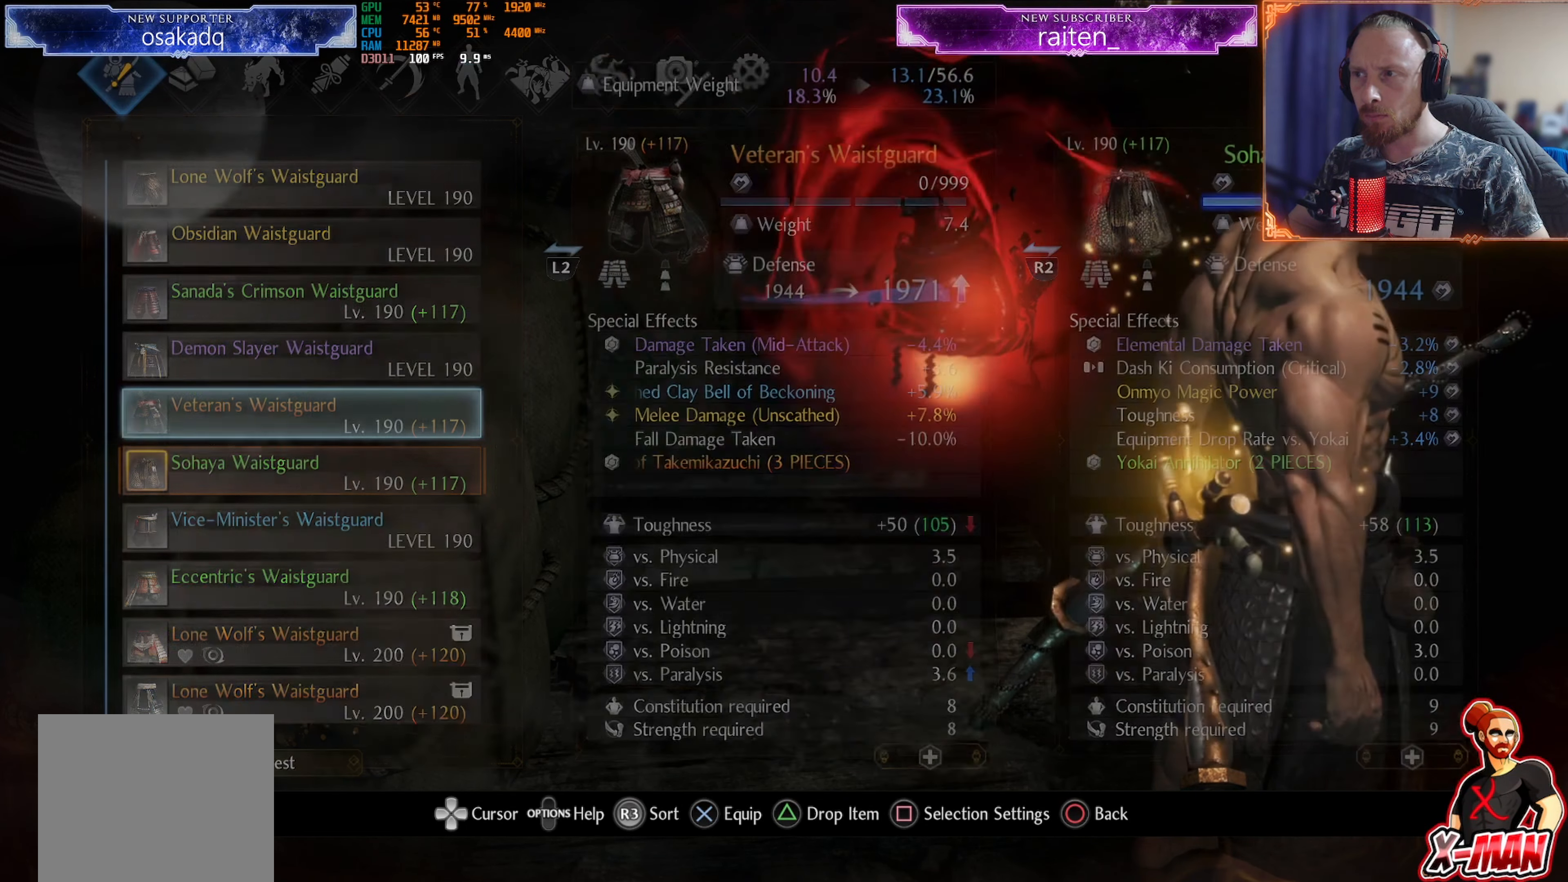
{"buttons": ["DPAD_UP"], "left_stick": "center", "right_stick": "center", "events": [[484, "DPAD_UP", "down"]]}
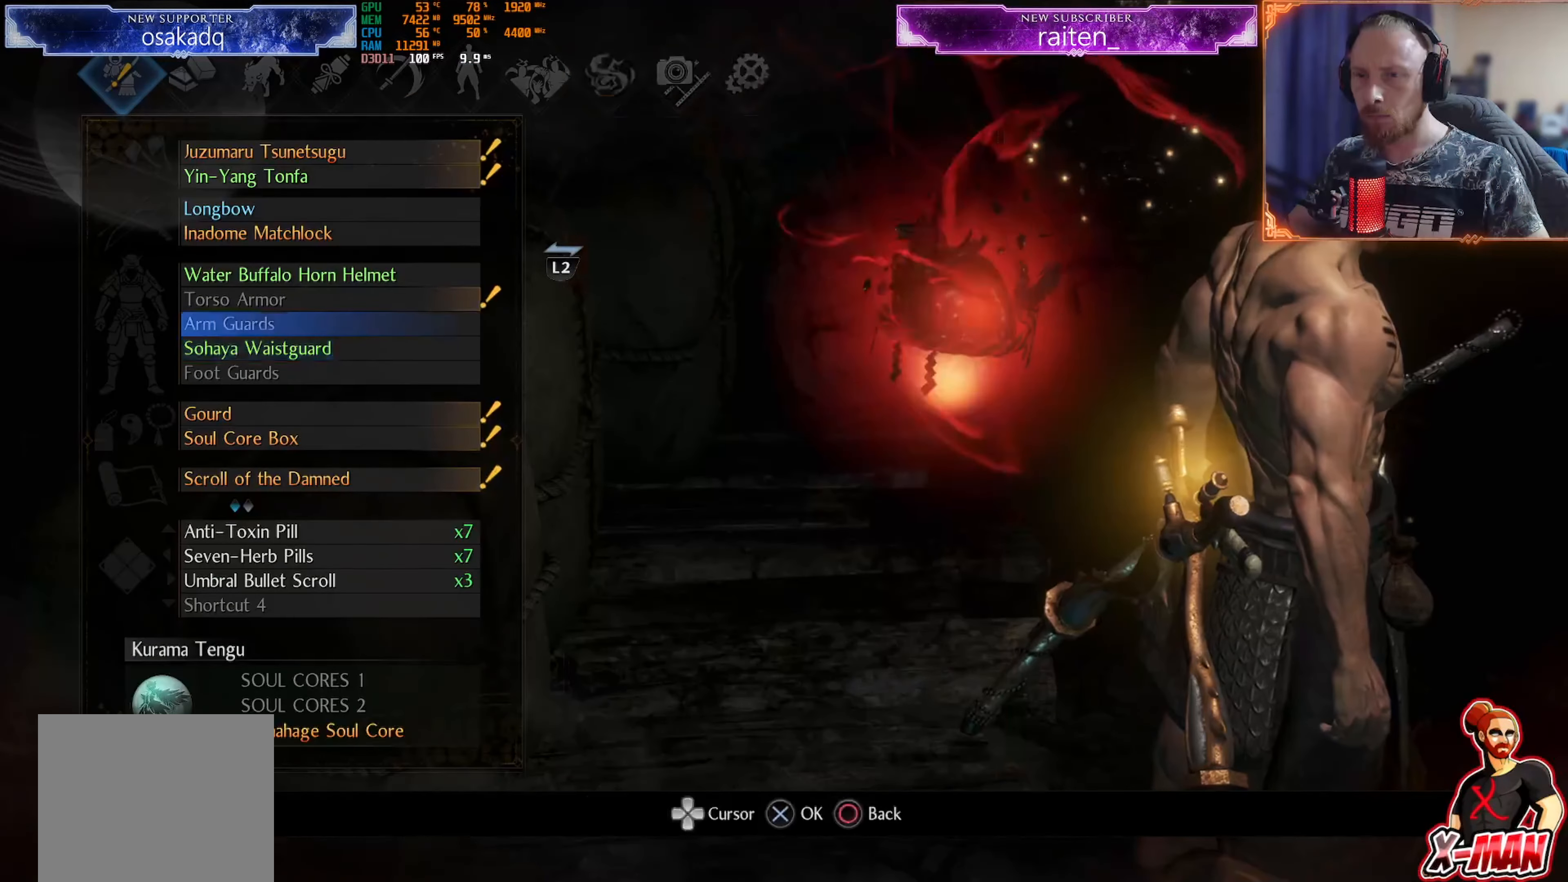
{"buttons": [], "left_stick": "center", "right_stick": "center", "events": [[34, "DPAD_UP", "up"], [284, "DPAD_UP", "down"], [334, "DPAD_UP", "up"]]}
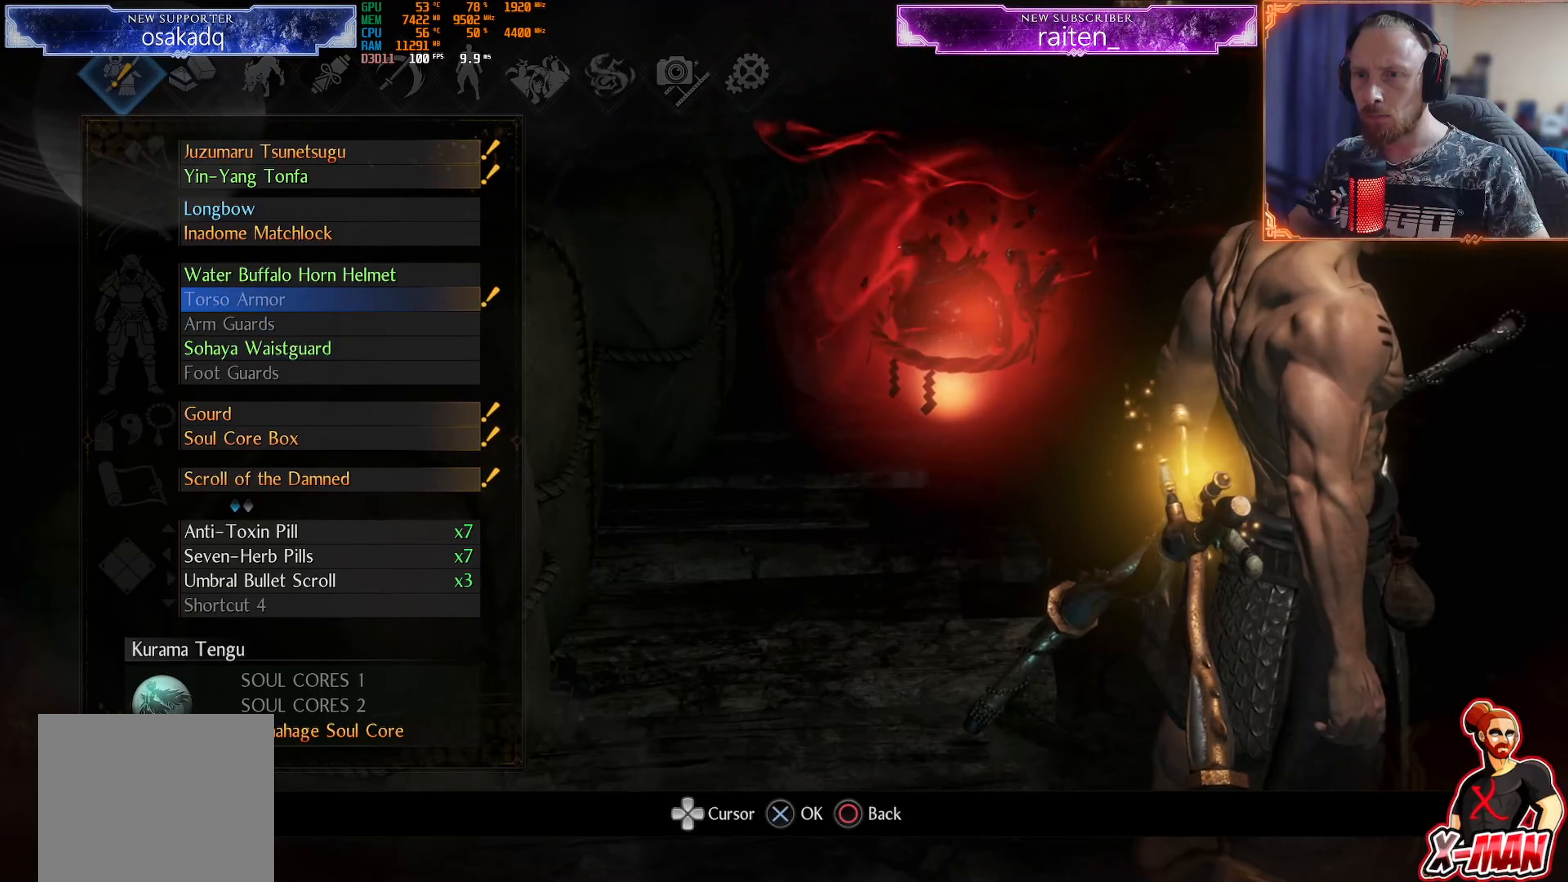
{"buttons": [], "left_stick": "center", "right_stick": "center", "events": [[17, "CROSS", "down"], [134, "CROSS", "up"], [434, "DPAD_DOWN", "down"], [501, "DPAD_DOWN", "up"]]}